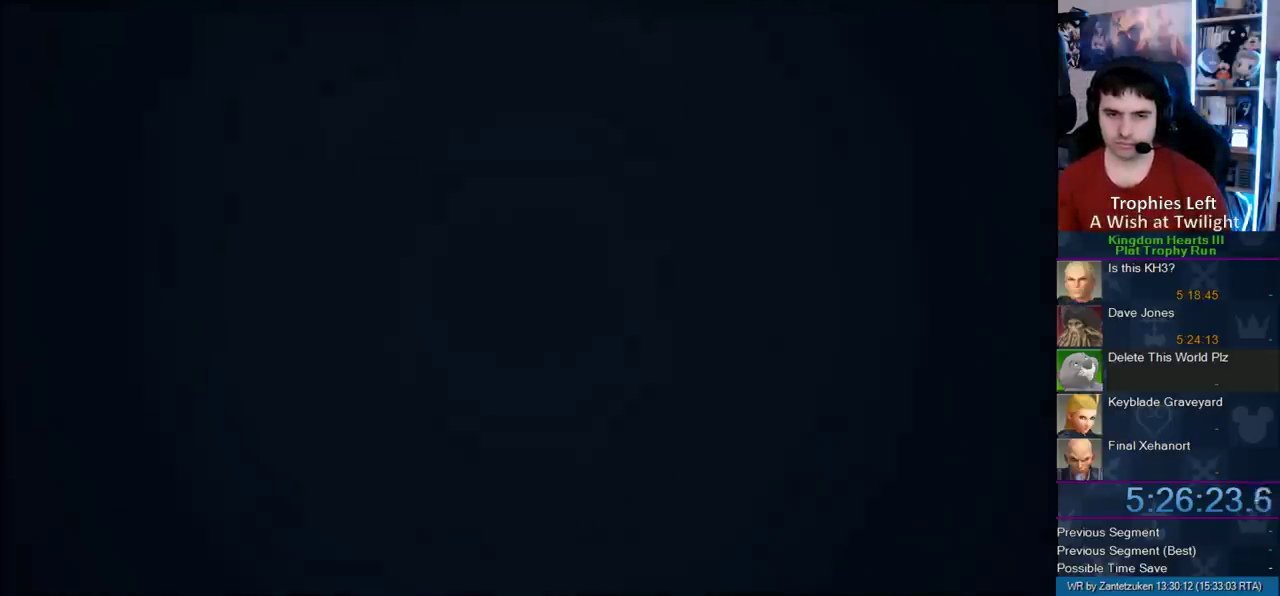
Gameplay with a controller (PlayStation layout); each line is a JSON object with the inputs held at the frame after it. "events" lists button and stick changes between this image and that frame as [ms after this image, input, new state], when the widget could be followed in between.
{"buttons": ["START"], "left_stick": "center", "right_stick": "center", "events": [[383, "START", "down"]]}
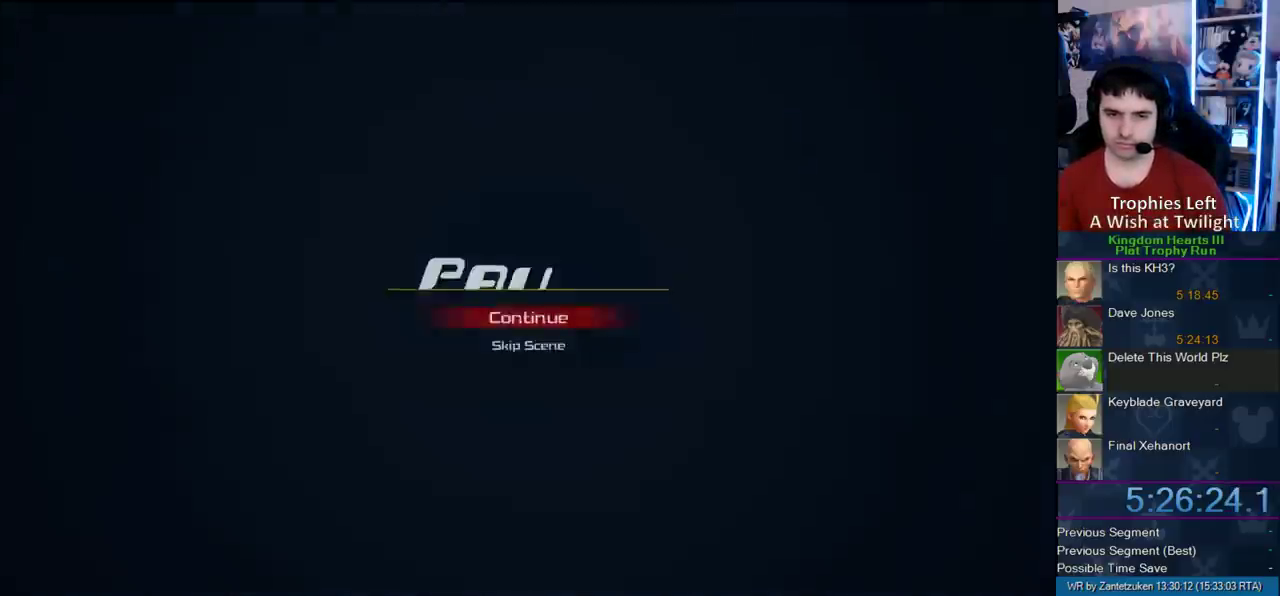
{"buttons": [], "left_stick": "center", "right_stick": "center", "events": [[17, "START", "up"], [67, "DPAD_DOWN", "down"], [117, "CIRCLE", "down"], [217, "CROSS", "down"], [217, "DPAD_DOWN", "up"], [250, "CIRCLE", "up"], [250, "SQUARE", "down"], [250, "TRIANGLE", "down"], [367, "TRIANGLE", "up"], [433, "CROSS", "up"], [500, "SQUARE", "up"]]}
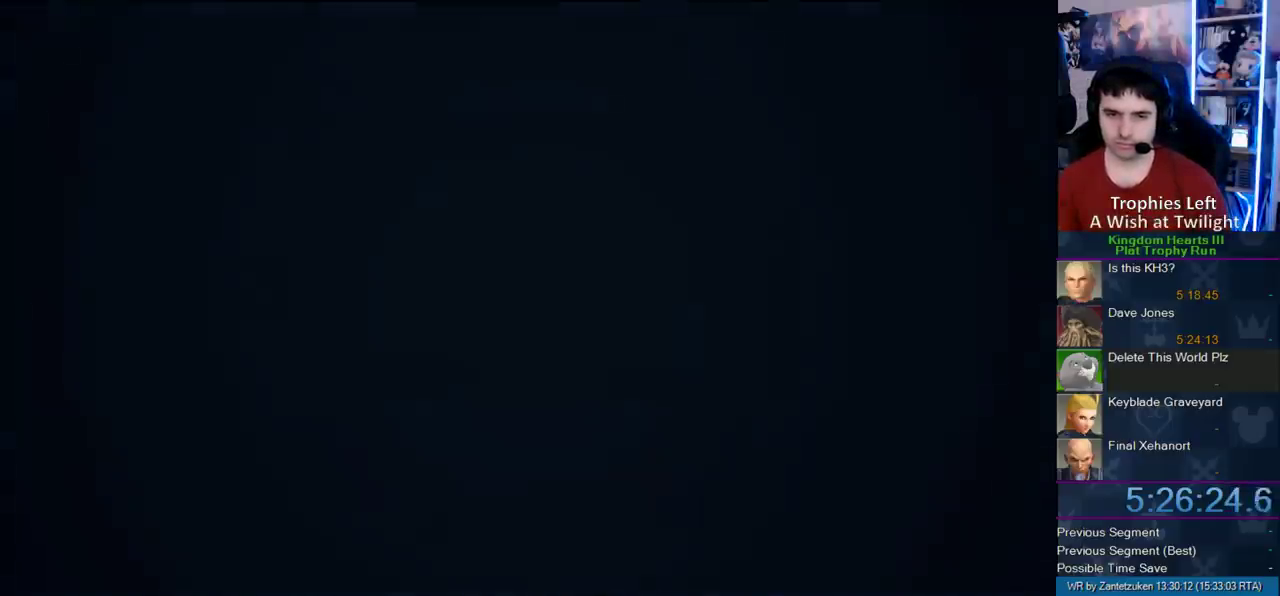
{"buttons": ["R1"], "left_stick": "up", "right_stick": "center", "events": [[233, "left_stick", "up"], [333, "R1", "down"]]}
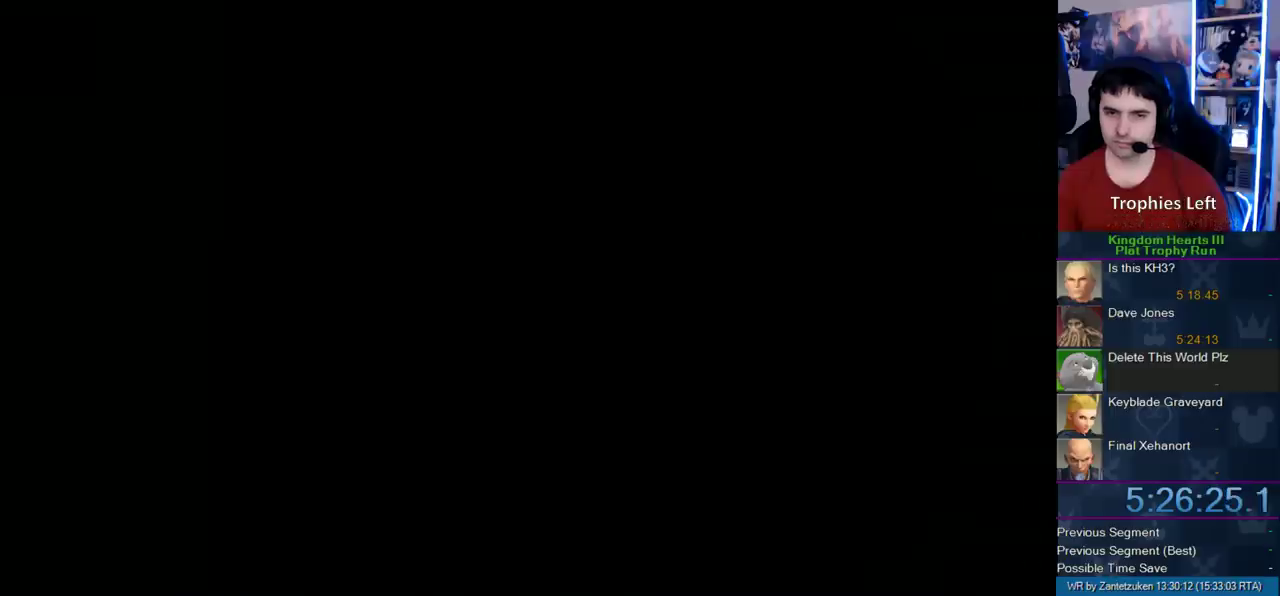
{"buttons": ["R1"], "left_stick": "up", "right_stick": "center", "events": [[17, "R1", "up"], [183, "R1", "down"], [333, "R1", "up"], [417, "R1", "down"]]}
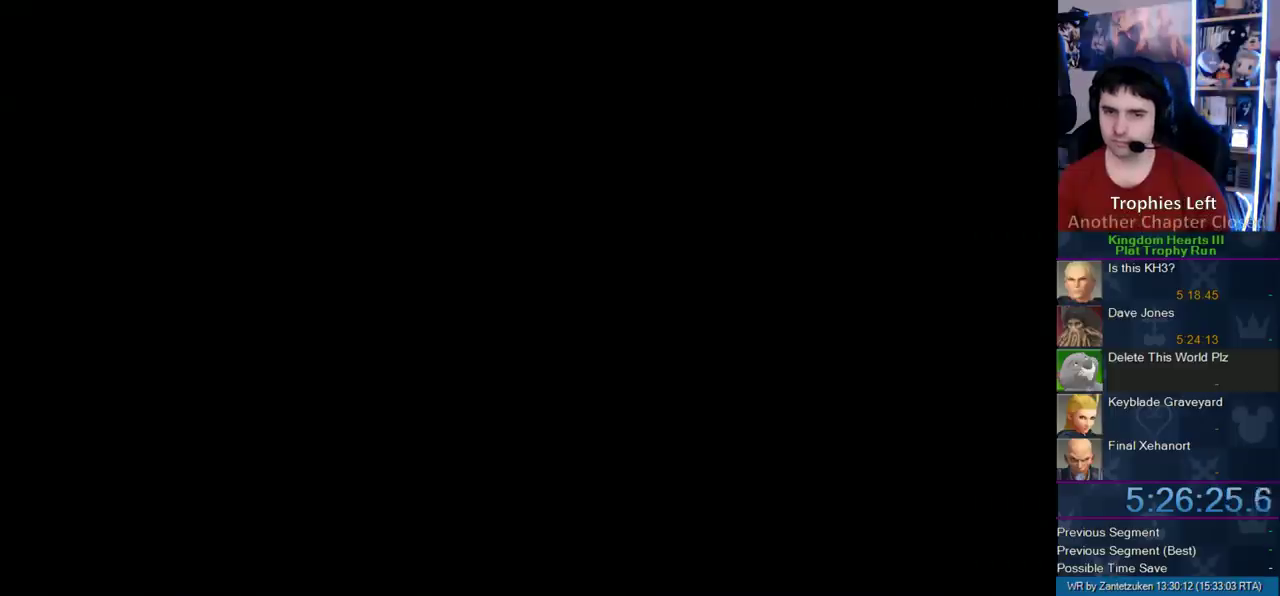
{"buttons": [], "left_stick": "up", "right_stick": "center", "events": [[83, "R1", "up"]]}
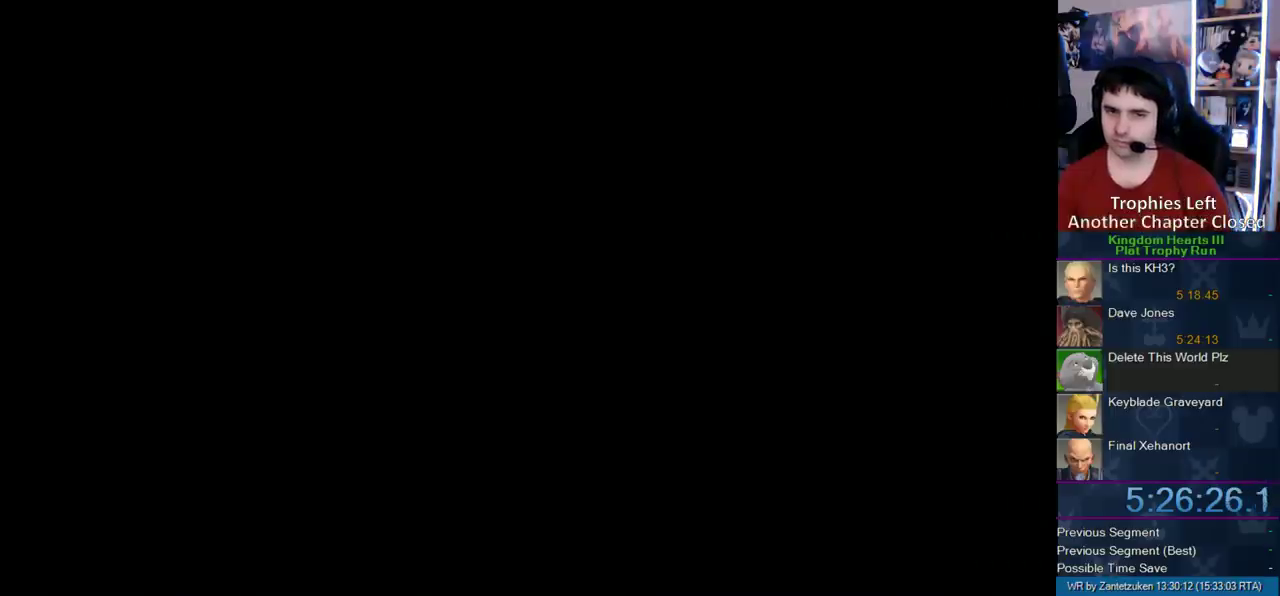
{"buttons": [], "left_stick": "up", "right_stick": "center", "events": []}
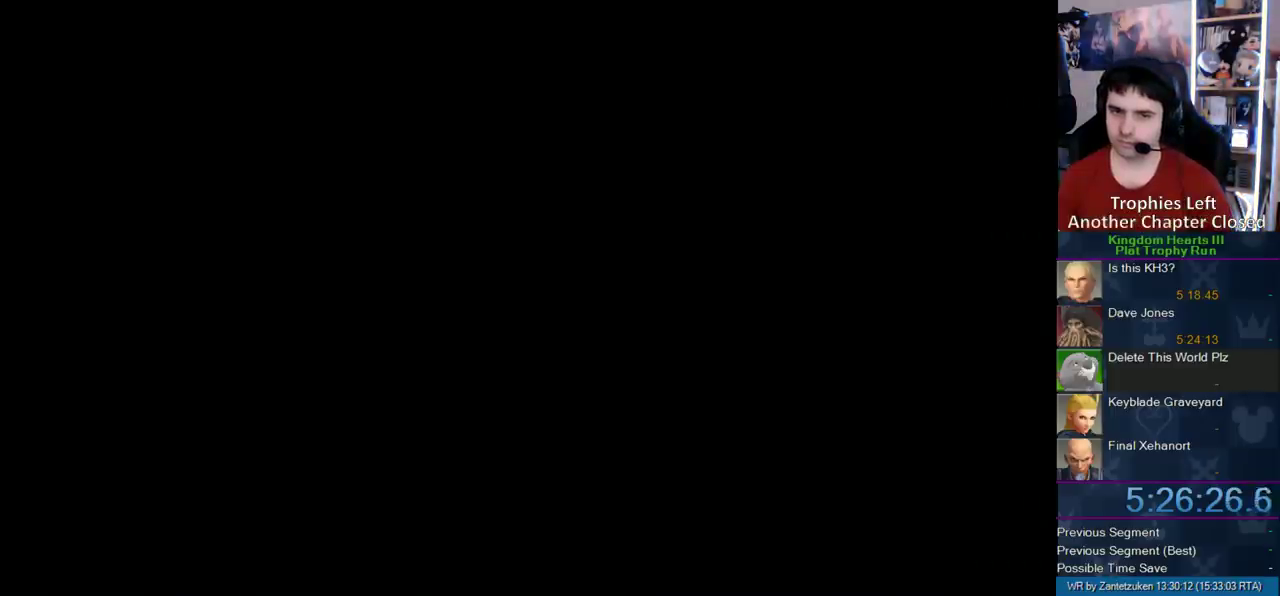
{"buttons": [], "left_stick": "up", "right_stick": "center", "events": []}
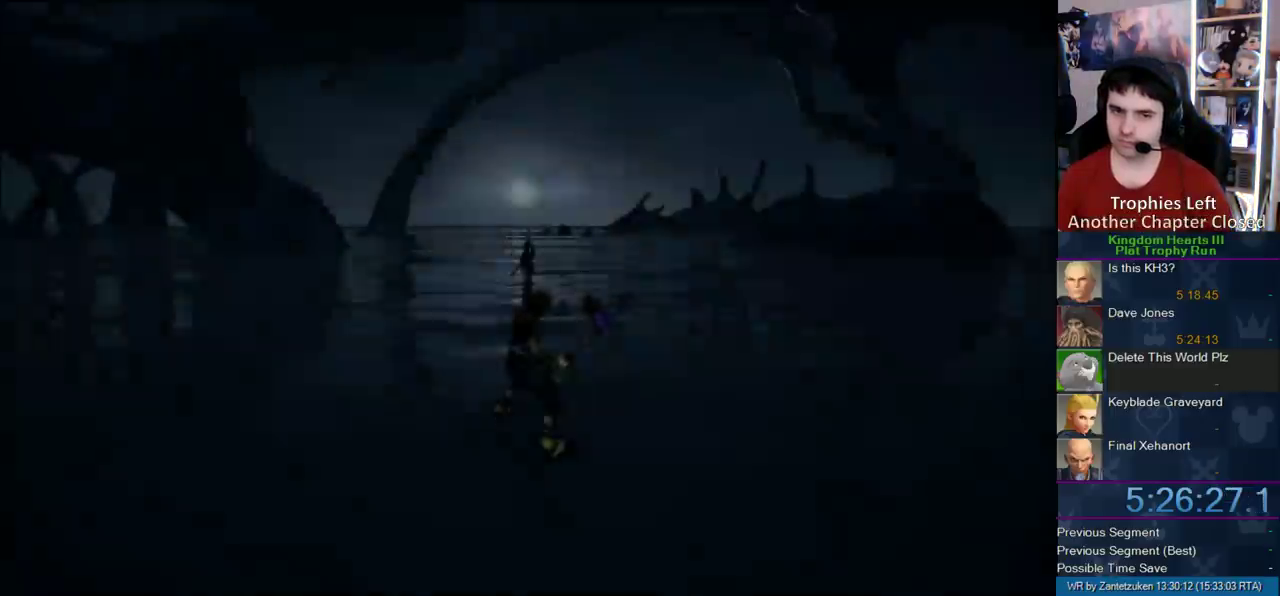
{"buttons": [], "left_stick": "up", "right_stick": "center", "events": []}
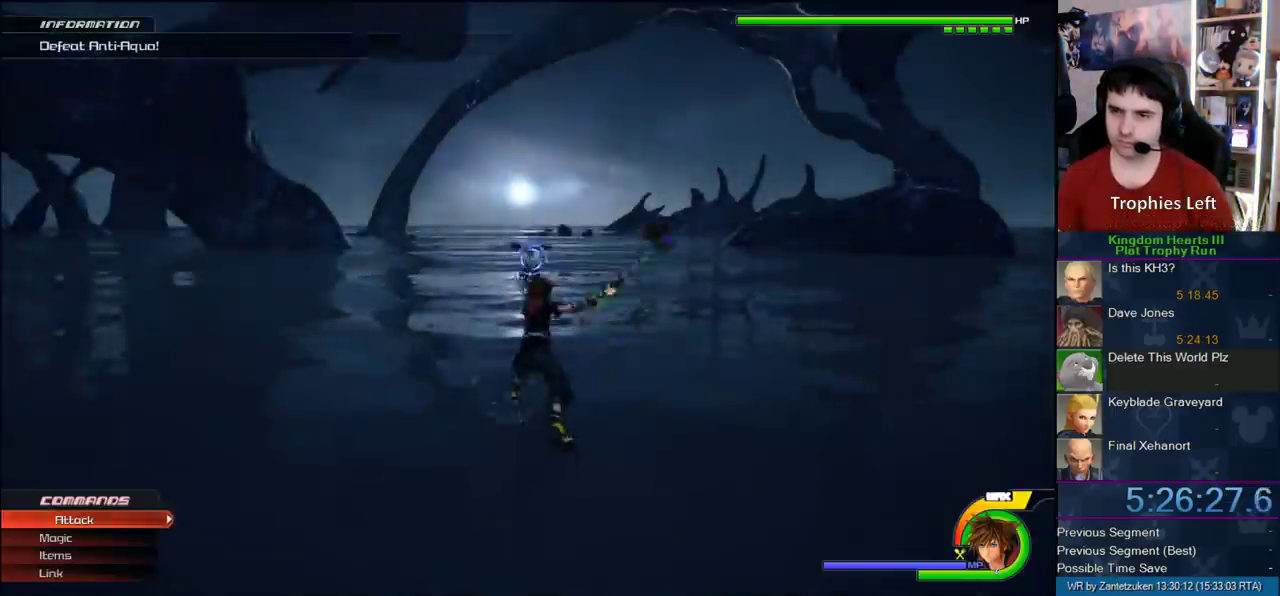
{"buttons": [], "left_stick": "up", "right_stick": "center", "events": [[100, "R1", "down"], [267, "R1", "up"]]}
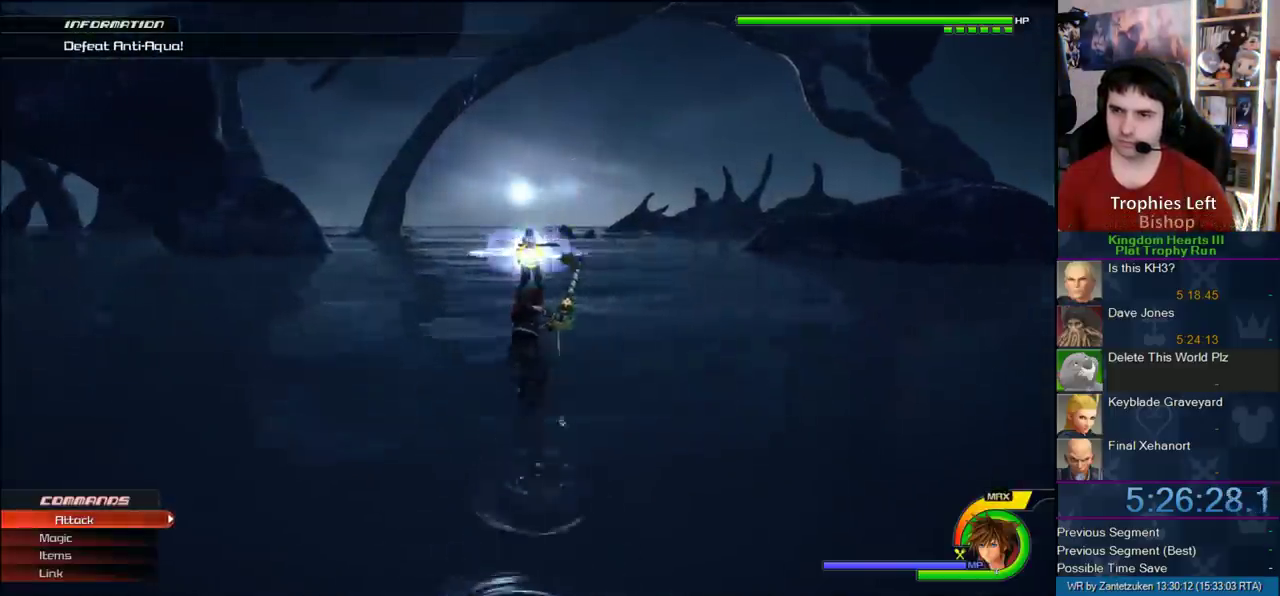
{"buttons": [], "left_stick": "left", "right_stick": "center"}
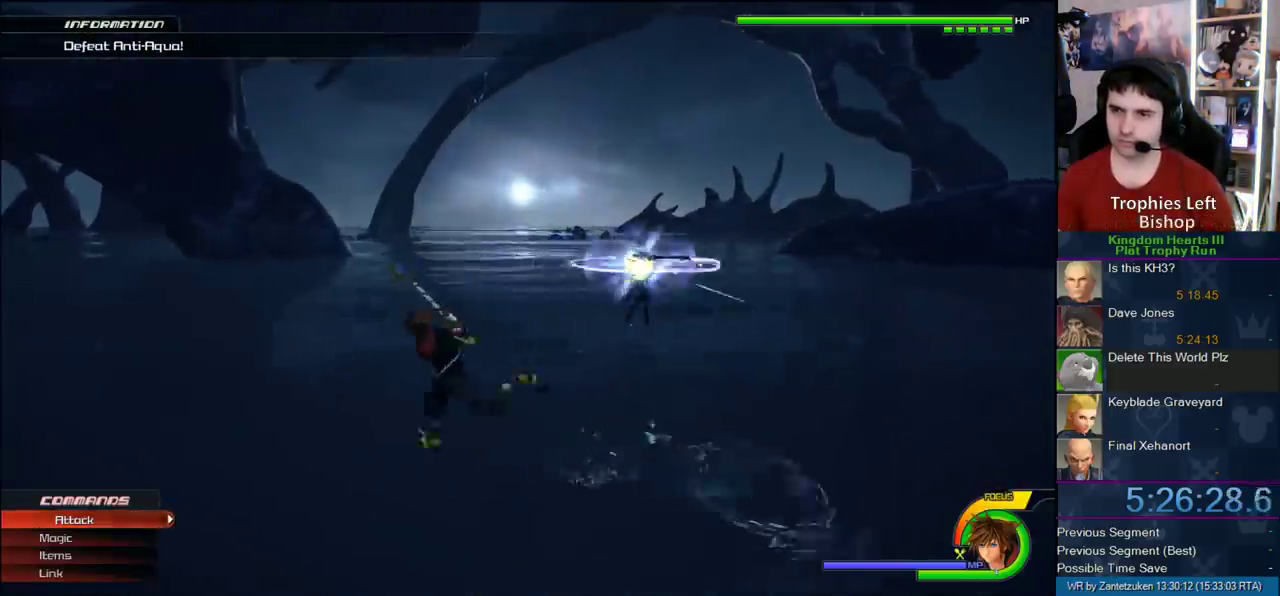
{"buttons": [], "left_stick": "up", "right_stick": "center"}
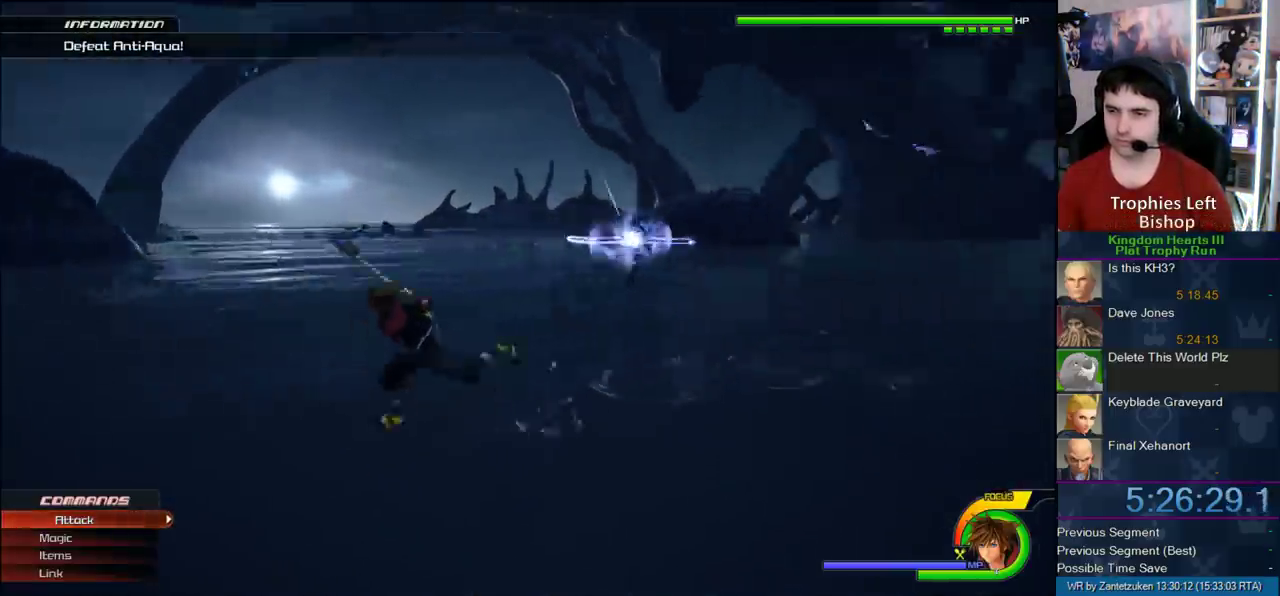
{"buttons": [], "left_stick": "down-left", "right_stick": "up-left", "events": [[17, "left_stick", "center"], [433, "right_stick", "up-left"], [467, "left_stick", "down-left"]]}
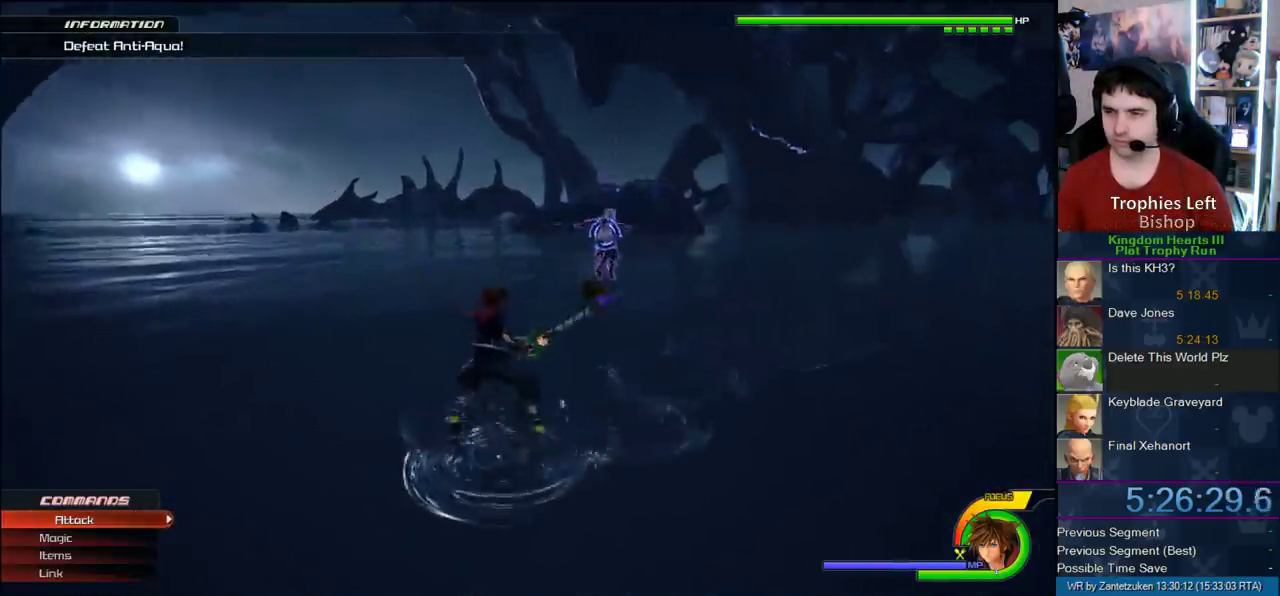
{"buttons": [], "left_stick": "down-left", "right_stick": "center", "events": [[67, "right_stick", "center"]]}
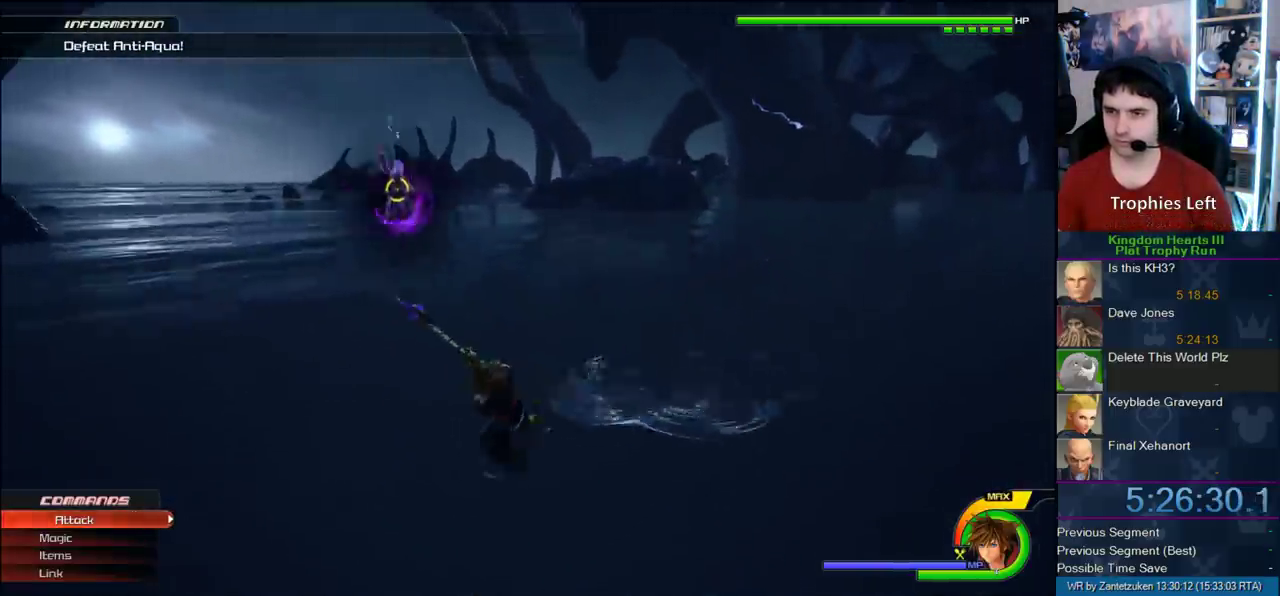
{"buttons": [], "left_stick": "up", "right_stick": "center", "events": [[117, "left_stick", "down"], [283, "left_stick", "down-right"], [400, "left_stick", "down-left"], [450, "left_stick", "up"]]}
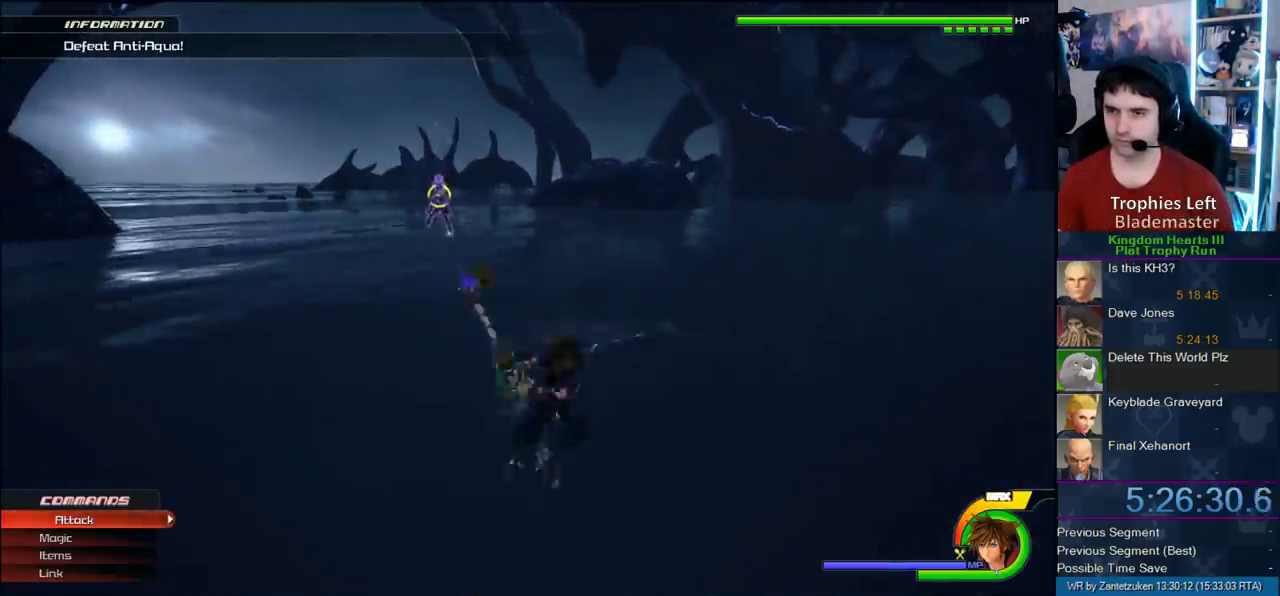
{"buttons": [], "left_stick": "down", "right_stick": "center", "events": [[33, "left_stick", "up-left"], [50, "SQUARE", "down"], [117, "SQUARE", "up"], [333, "left_stick", "right"], [417, "left_stick", "down-left"], [483, "left_stick", "down"]]}
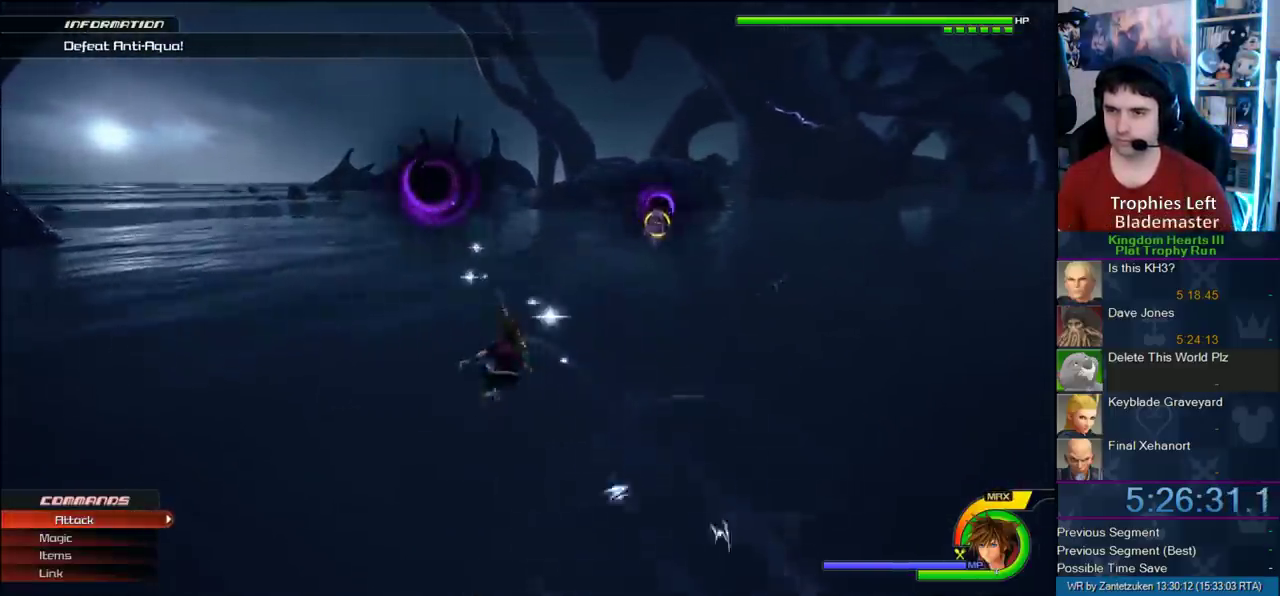
{"buttons": [], "left_stick": "down", "right_stick": "center", "events": [[83, "SQUARE", "down"], [417, "SQUARE", "up"]]}
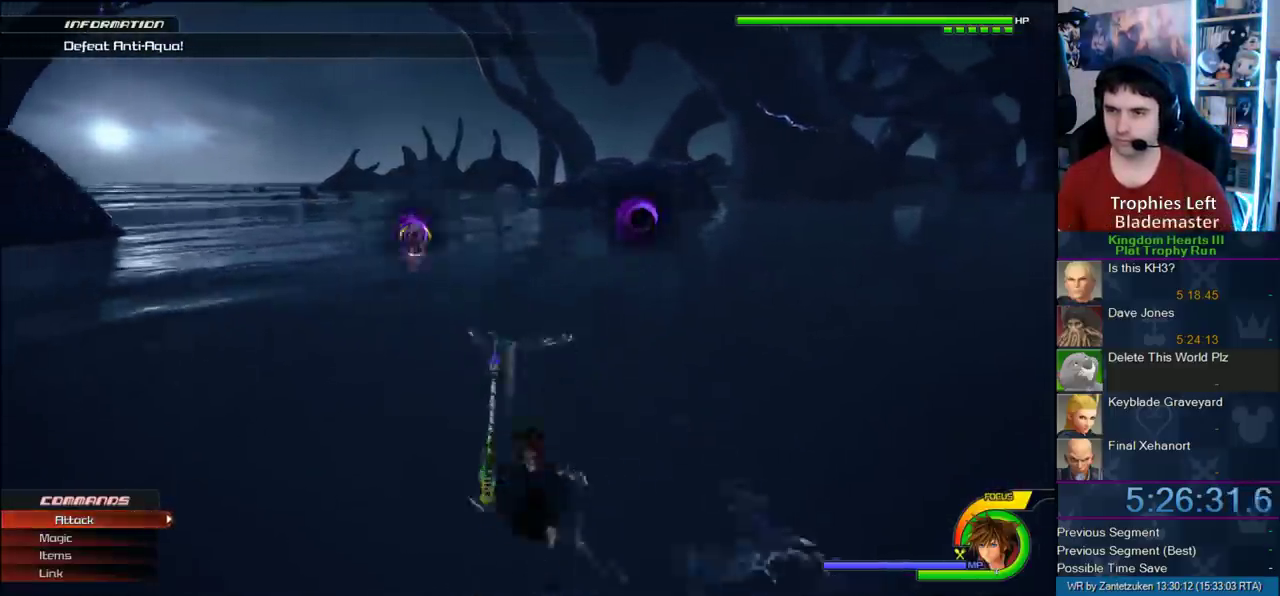
{"buttons": ["SQUARE", "R1"], "left_stick": "center", "right_stick": "center", "events": [[283, "left_stick", "right"], [367, "left_stick", "center"], [383, "SQUARE", "down"], [500, "R1", "down"]]}
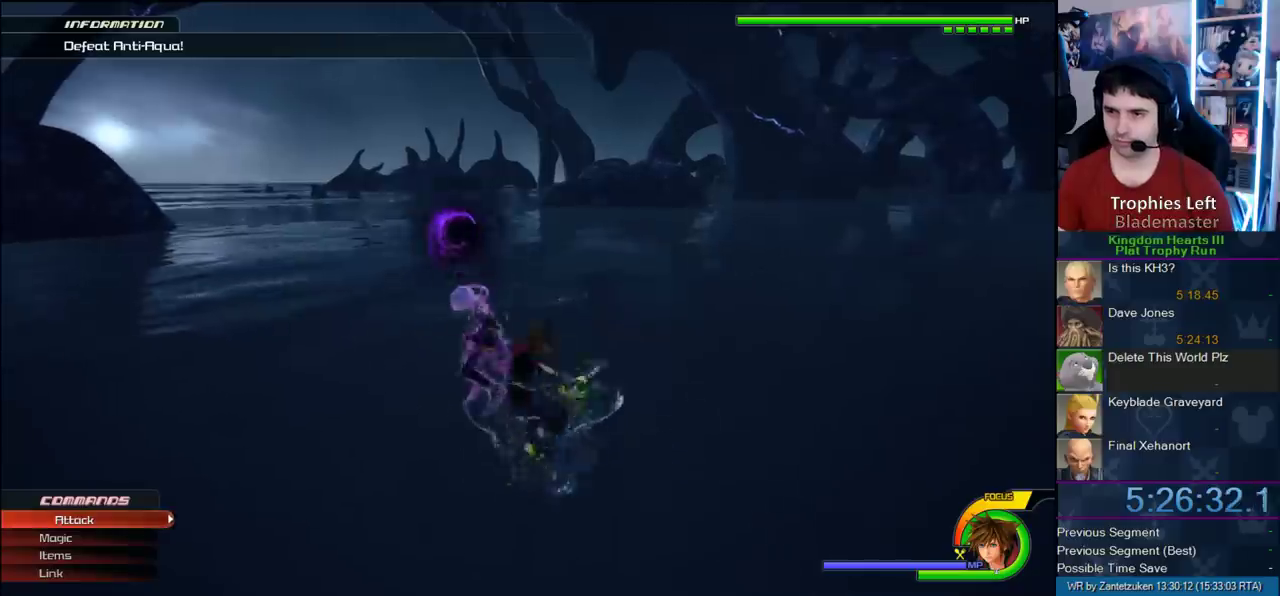
{"buttons": [], "left_stick": "center", "right_stick": "center", "events": [[117, "R1", "up"], [117, "SQUARE", "up"], [200, "SQUARE", "down"], [367, "SQUARE", "up"]]}
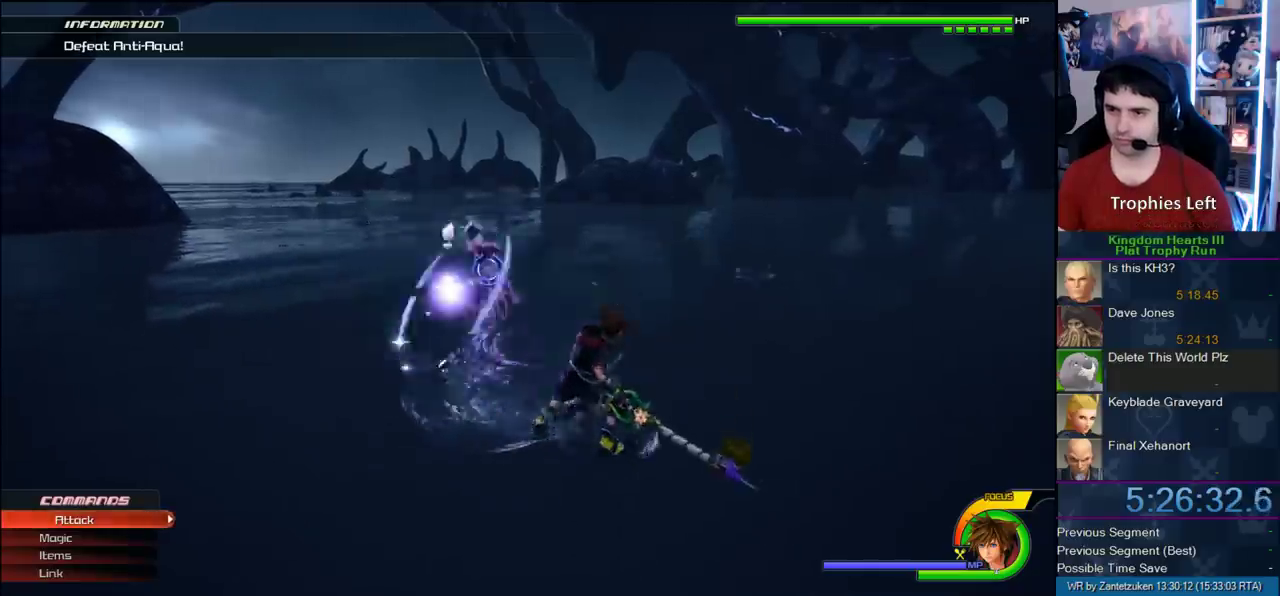
{"buttons": [], "left_stick": "up-left", "right_stick": "center", "events": [[150, "left_stick", "right"], [250, "left_stick", "down-right"], [333, "left_stick", "up-left"], [350, "CIRCLE", "down"], [417, "CIRCLE", "up"]]}
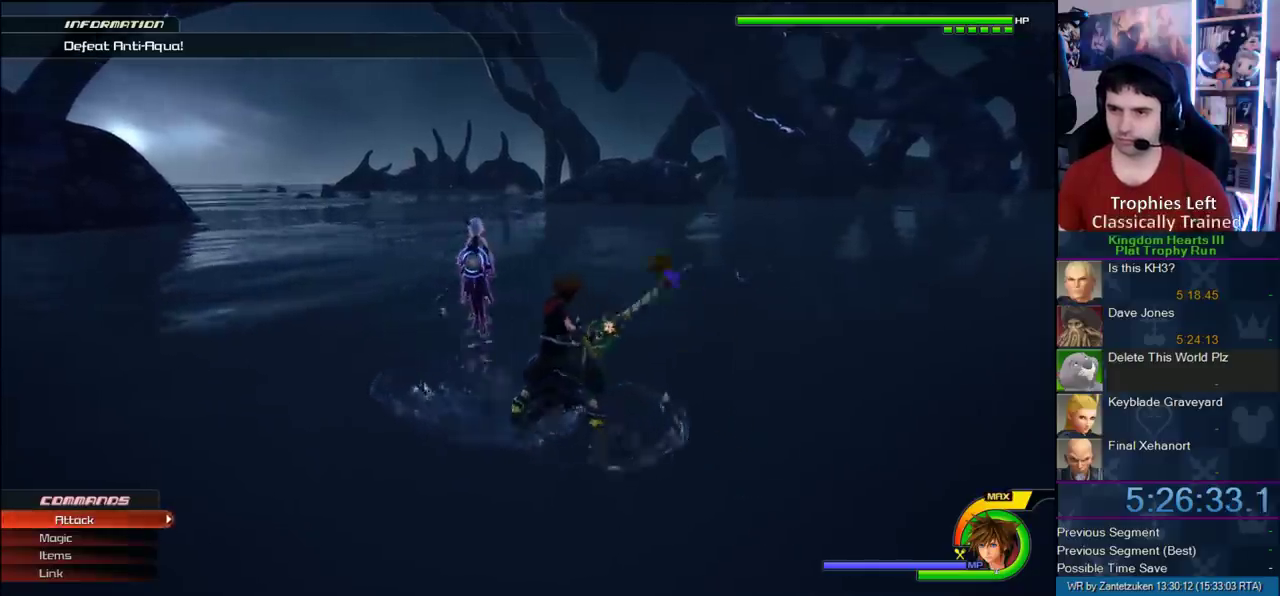
{"buttons": [], "left_stick": "up-left", "right_stick": "center", "events": [[17, "CIRCLE", "down"], [67, "CIRCLE", "up"], [117, "CIRCLE", "down"], [200, "CIRCLE", "up"]]}